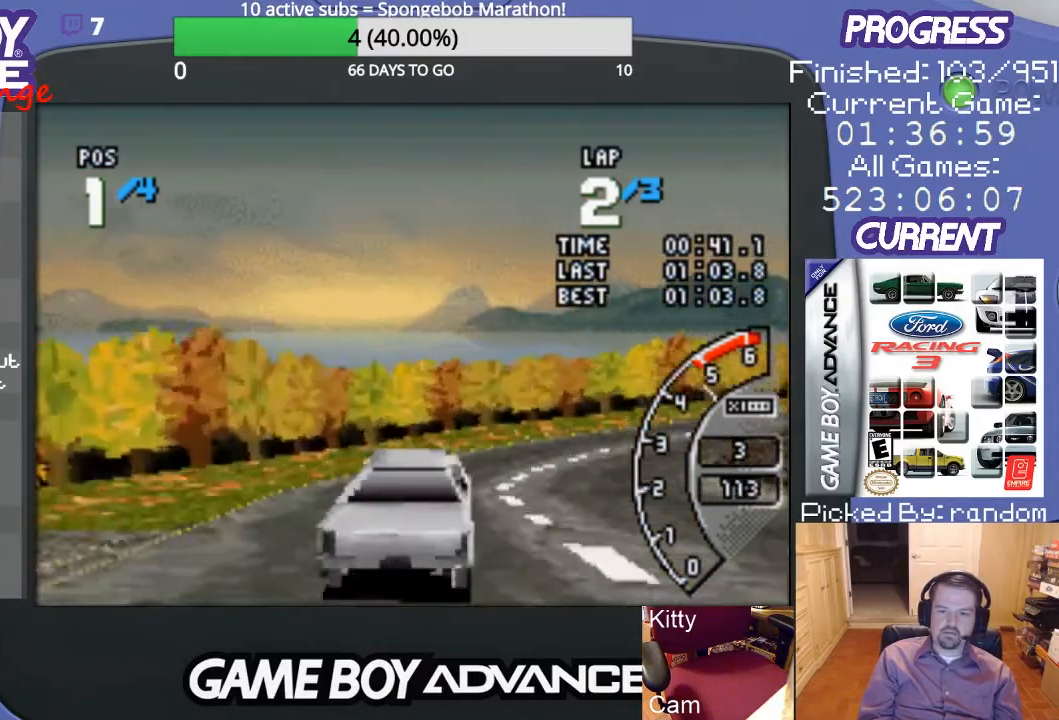
Gameplay with a controller (Nintendo layout); each line is a JSON object with the inputs held at the frame after it. "events" lists button and stick changes between this image and that frame as [ms after this image, input, new state], when the widget could be followed in between. Not read: L3 R3.
{"buttons": ["A", "DPAD_RIGHT"], "events": [[67, "DPAD_RIGHT", "up"], [133, "DPAD_RIGHT", "down"]]}
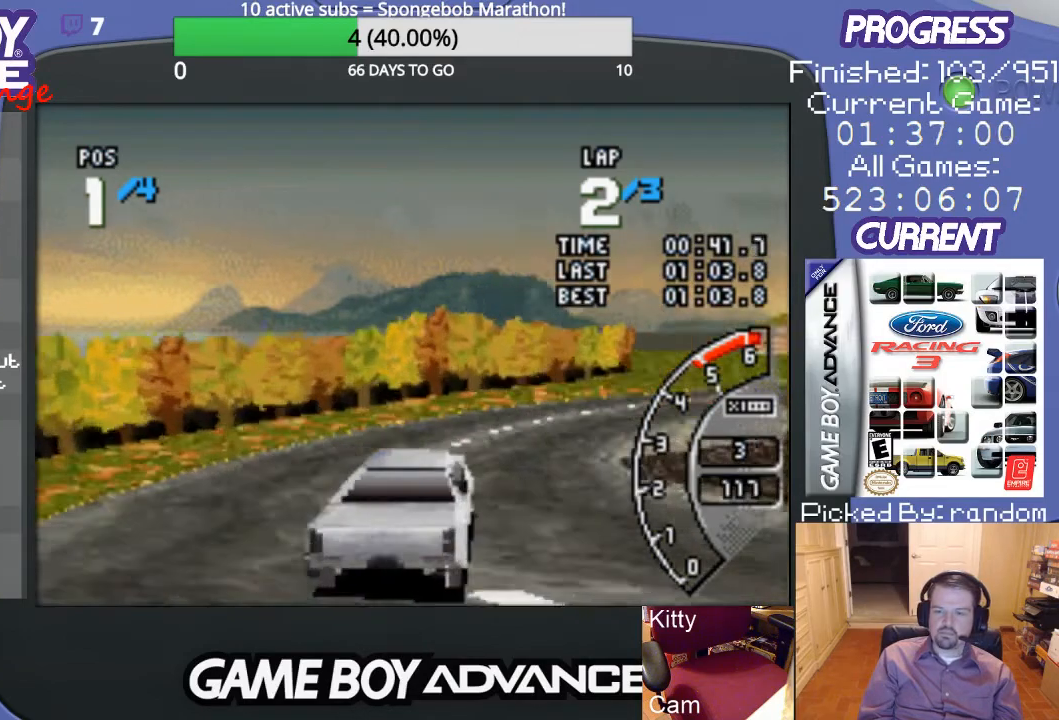
{"buttons": ["A"], "events": [[133, "DPAD_RIGHT", "up"], [300, "DPAD_RIGHT", "down"], [500, "DPAD_RIGHT", "up"]]}
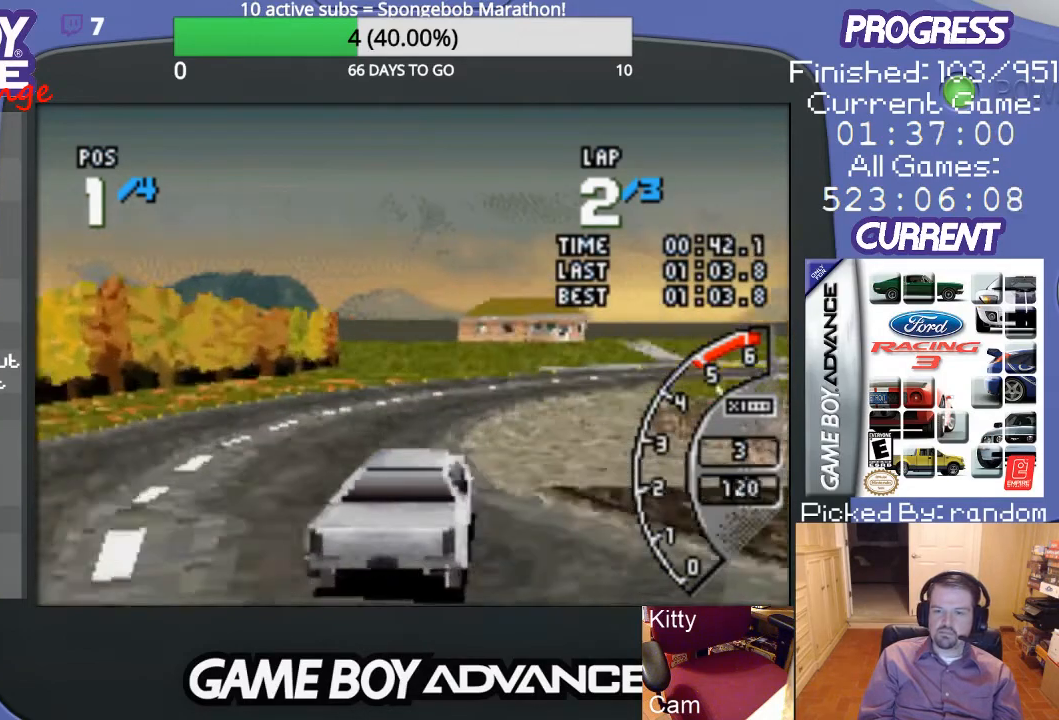
{"buttons": ["A", "DPAD_RIGHT"], "events": [[400, "DPAD_RIGHT", "down"]]}
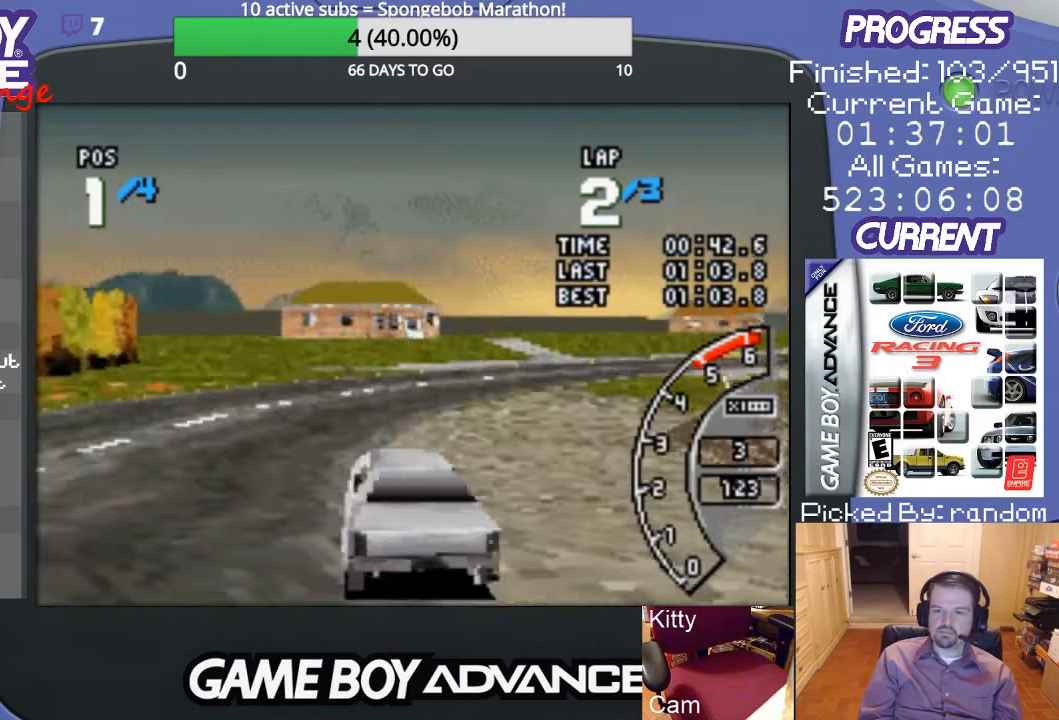
{"buttons": ["DPAD_RIGHT"], "events": [[500, "A", "up"]]}
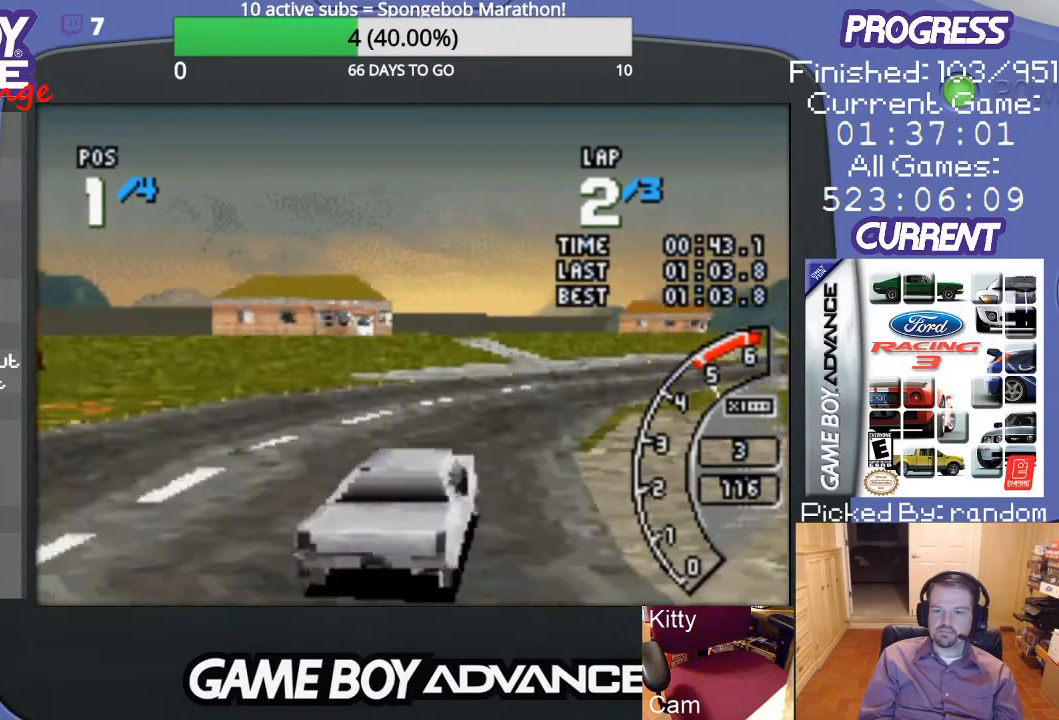
{"buttons": ["A", "DPAD_RIGHT"], "events": [[67, "A", "down"], [133, "DPAD_RIGHT", "up"], [400, "DPAD_RIGHT", "down"]]}
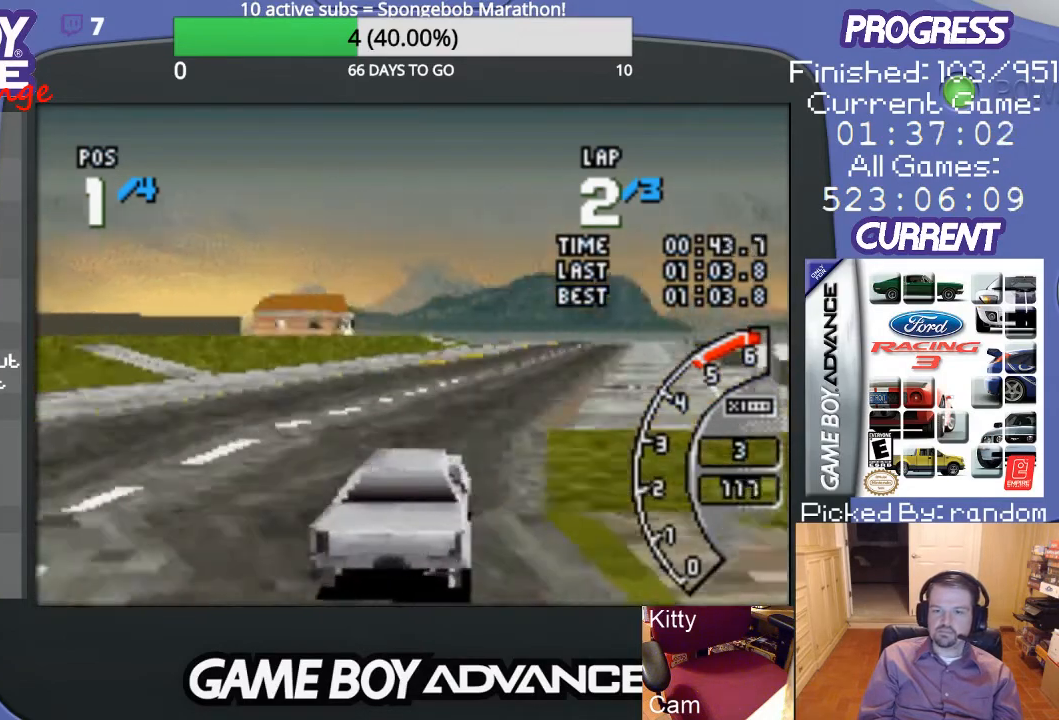
{"buttons": ["A"], "events": [[67, "DPAD_RIGHT", "up"]]}
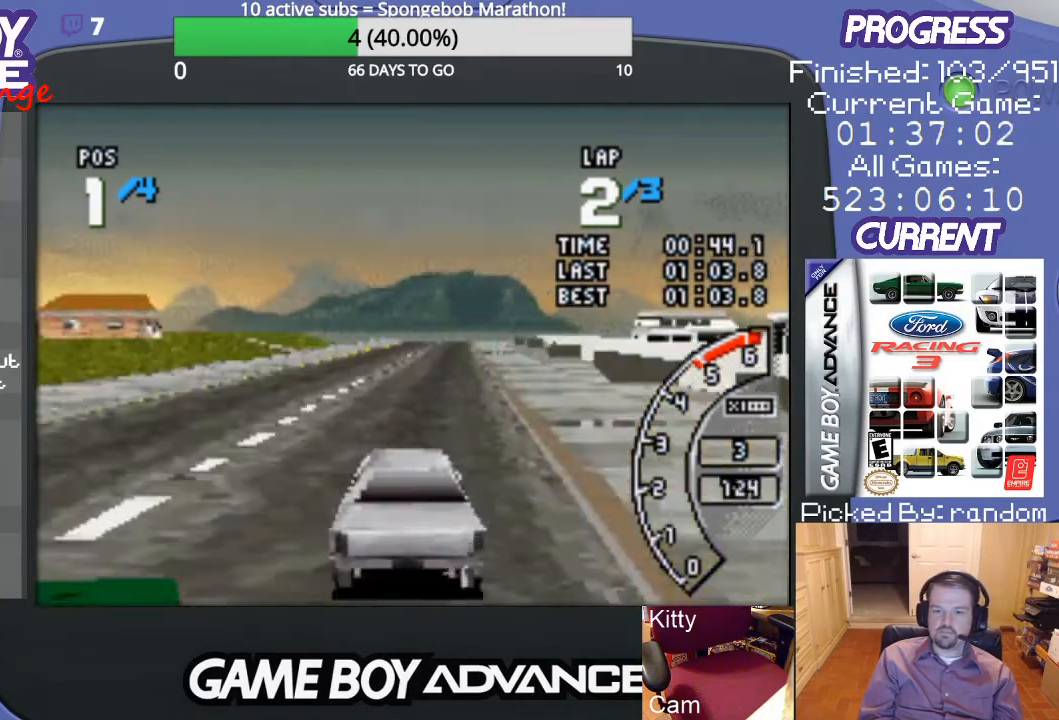
{"buttons": ["A"], "events": []}
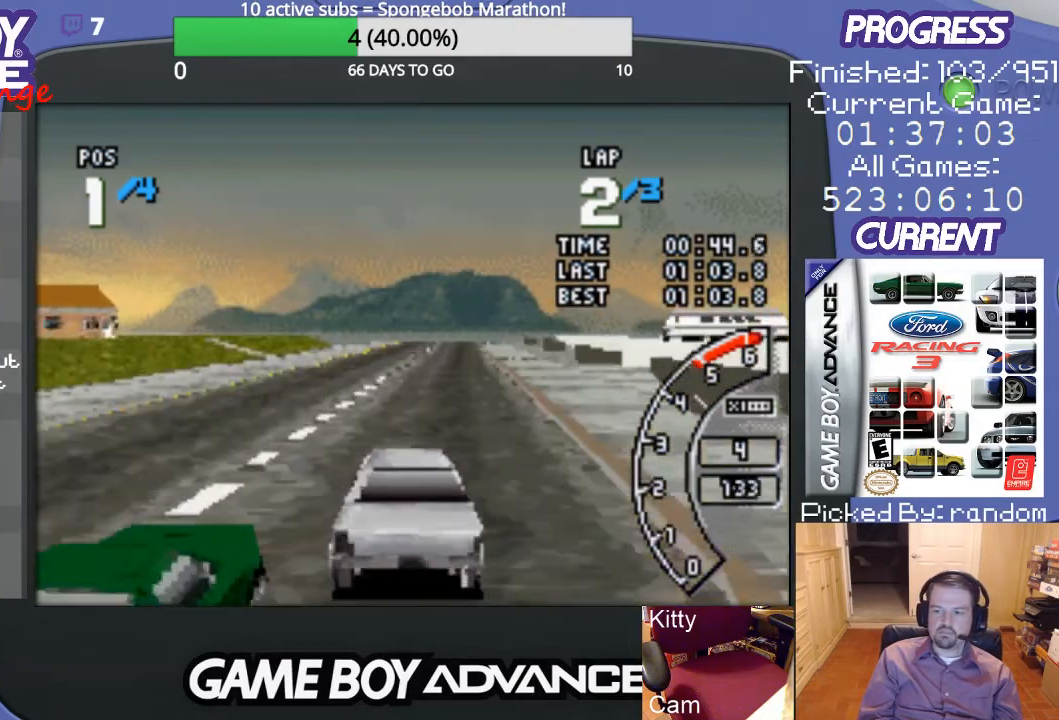
{"buttons": ["A"], "events": [[267, "DPAD_RIGHT", "down"], [400, "DPAD_RIGHT", "up"]]}
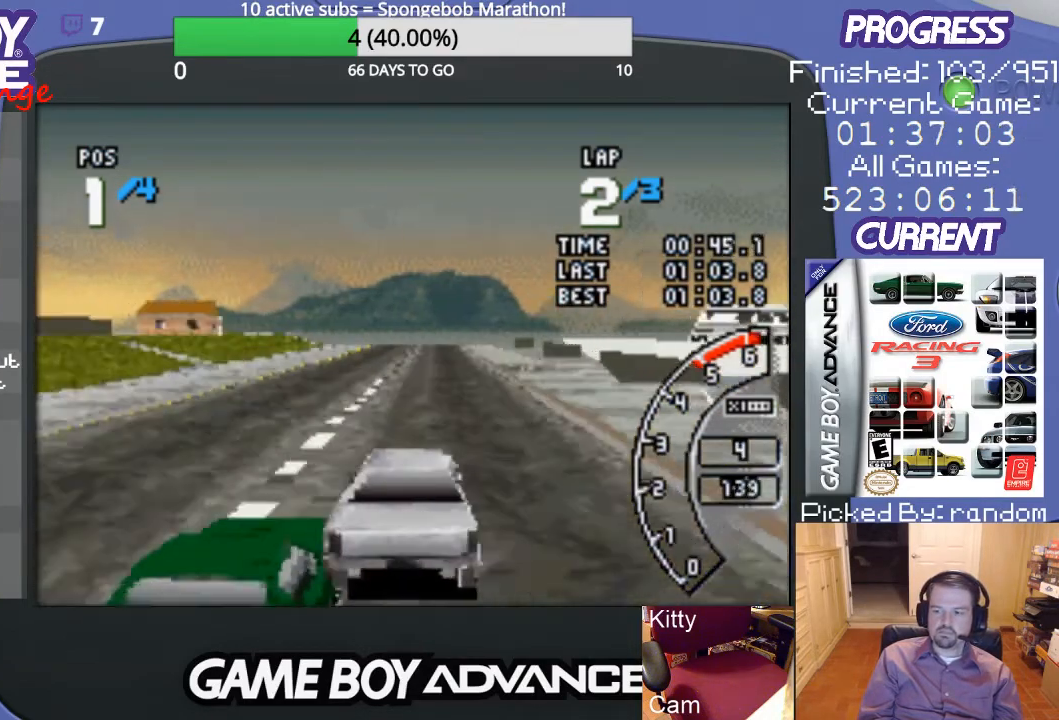
{"buttons": ["A"], "events": []}
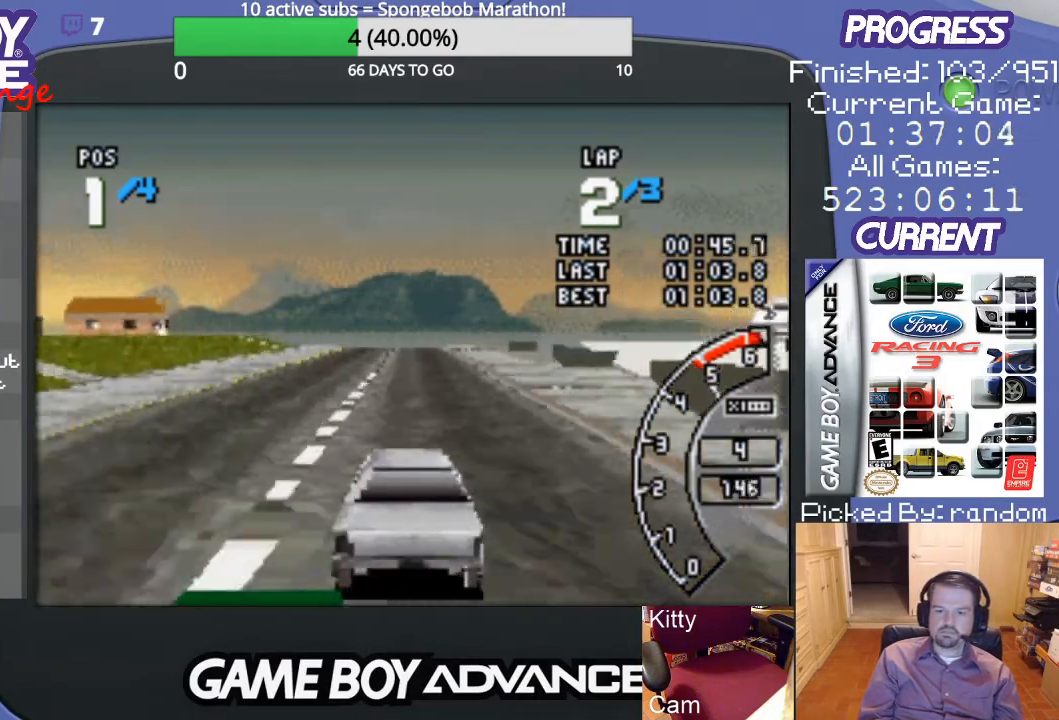
{"buttons": ["A"], "events": []}
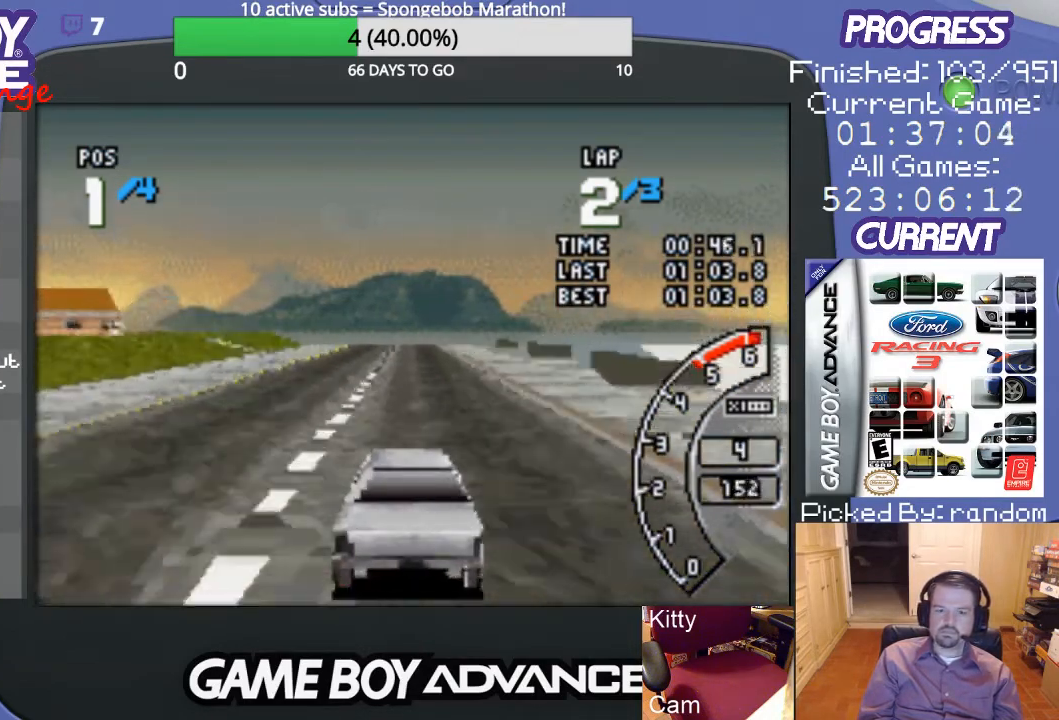
{"buttons": ["A"], "events": []}
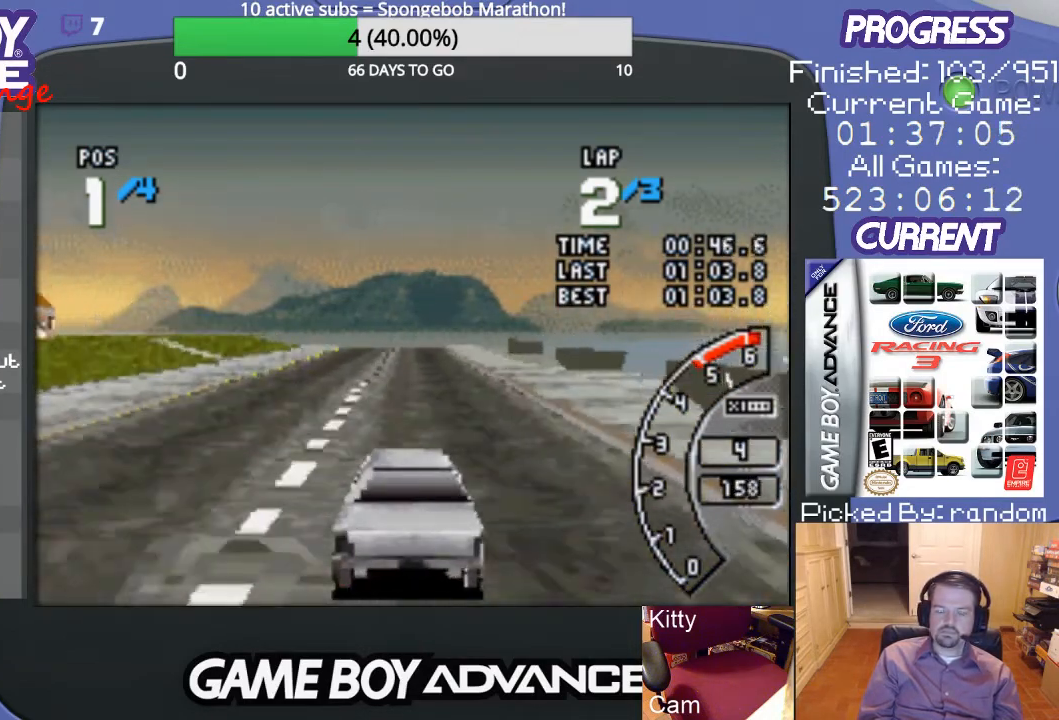
{"buttons": ["A"], "events": []}
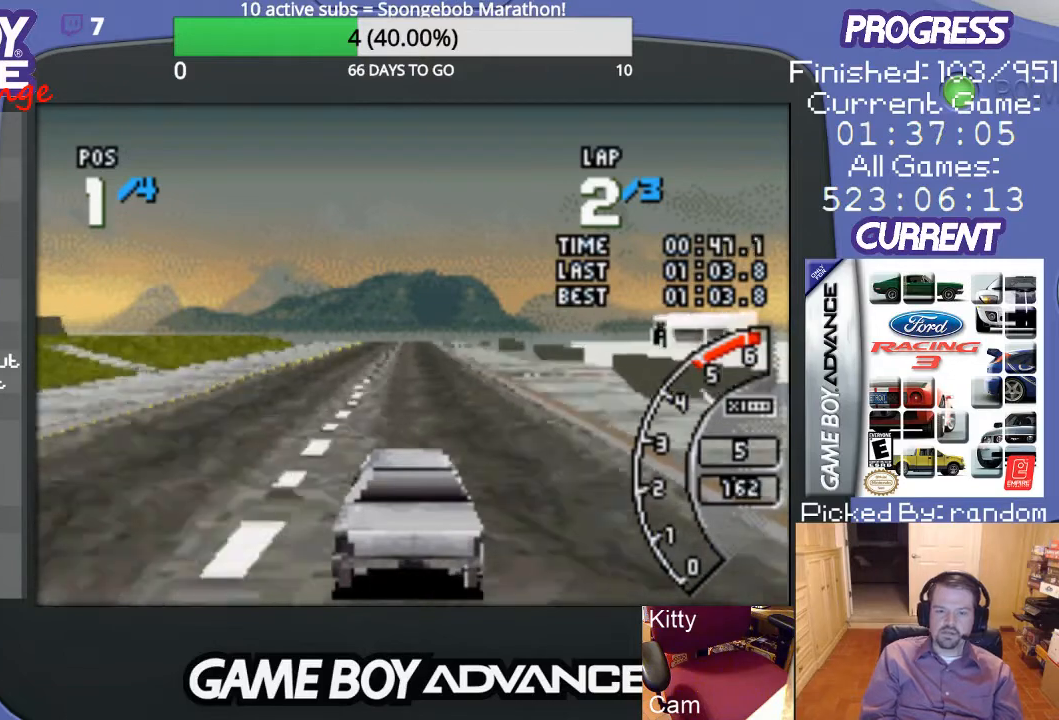
{"buttons": ["A"], "events": []}
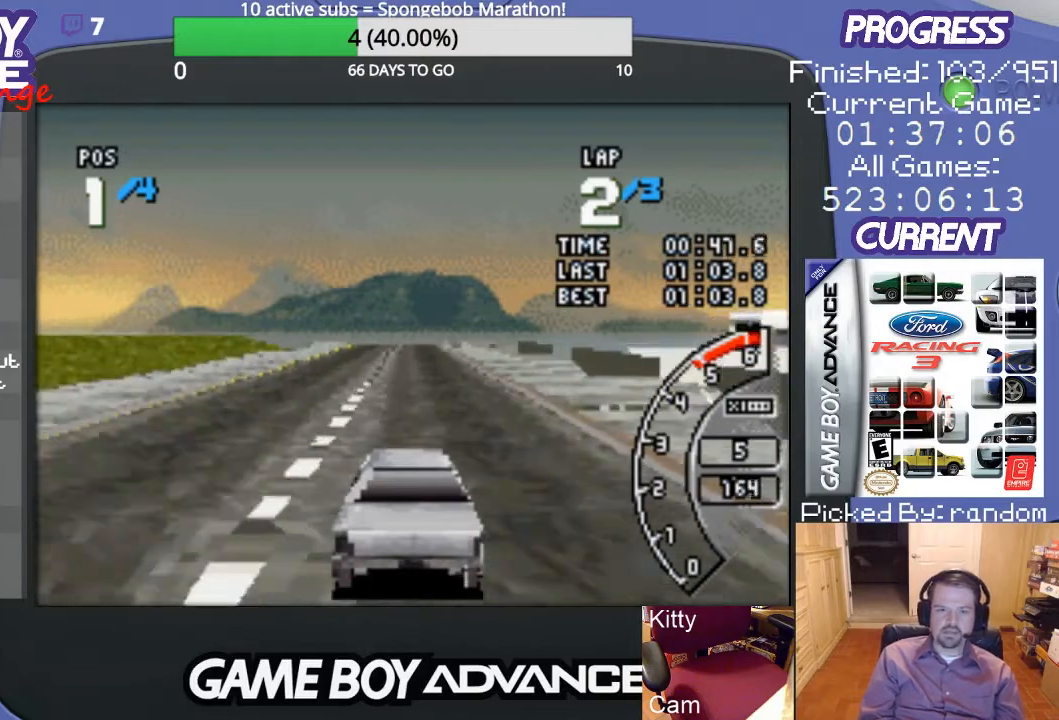
{"buttons": ["A"], "events": []}
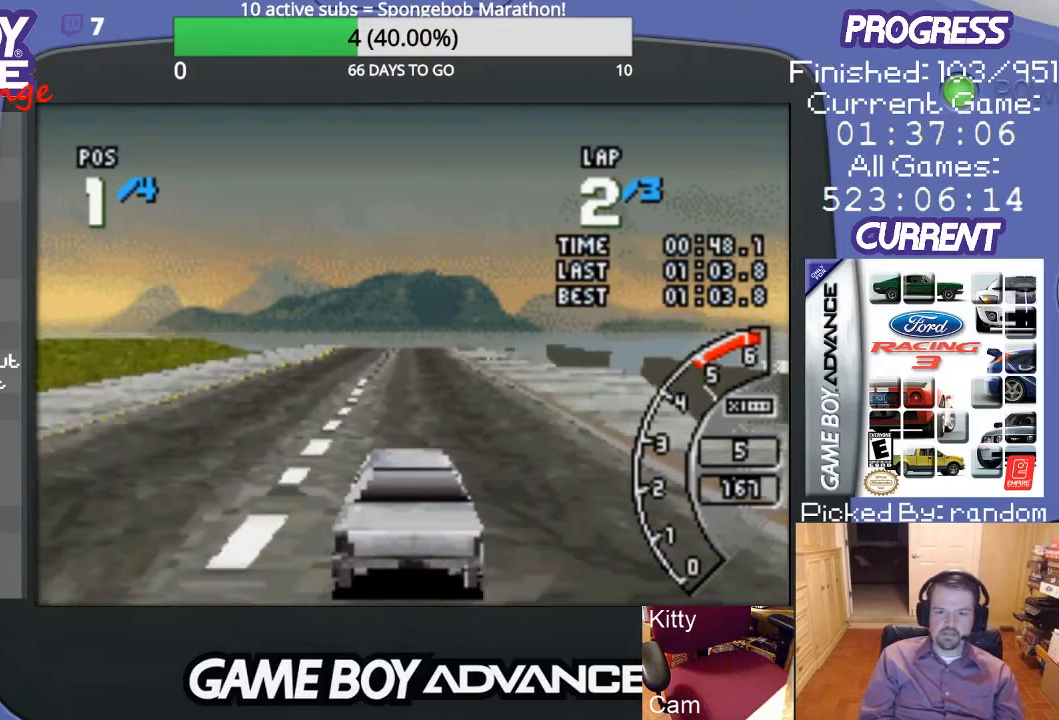
{"buttons": ["A"], "events": []}
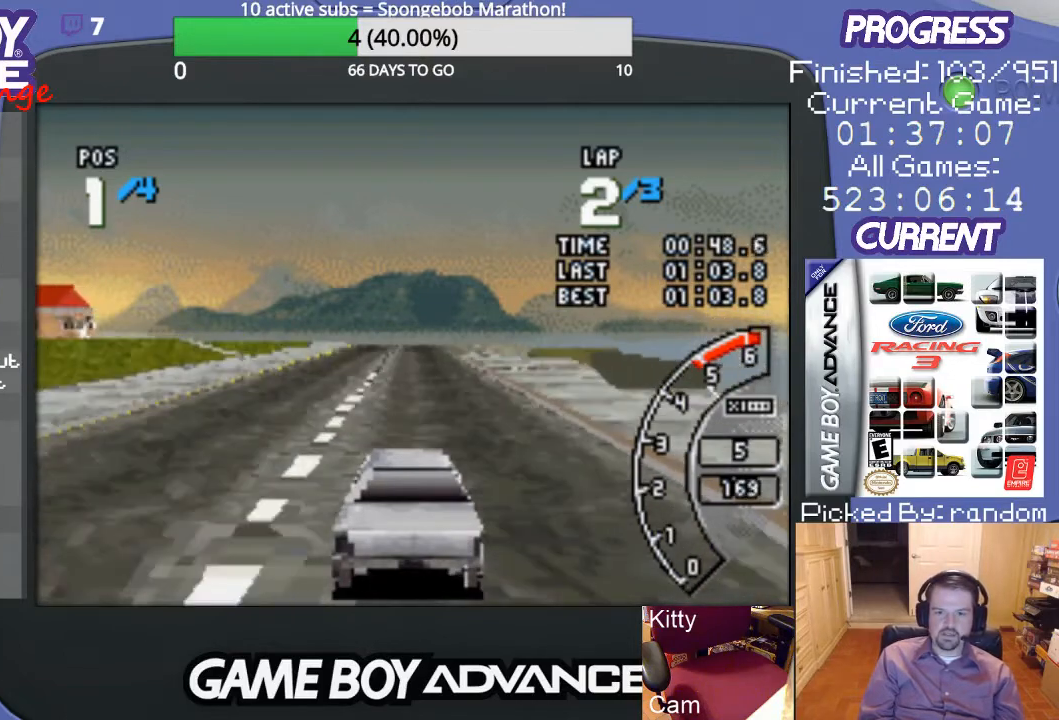
{"buttons": ["A"], "events": []}
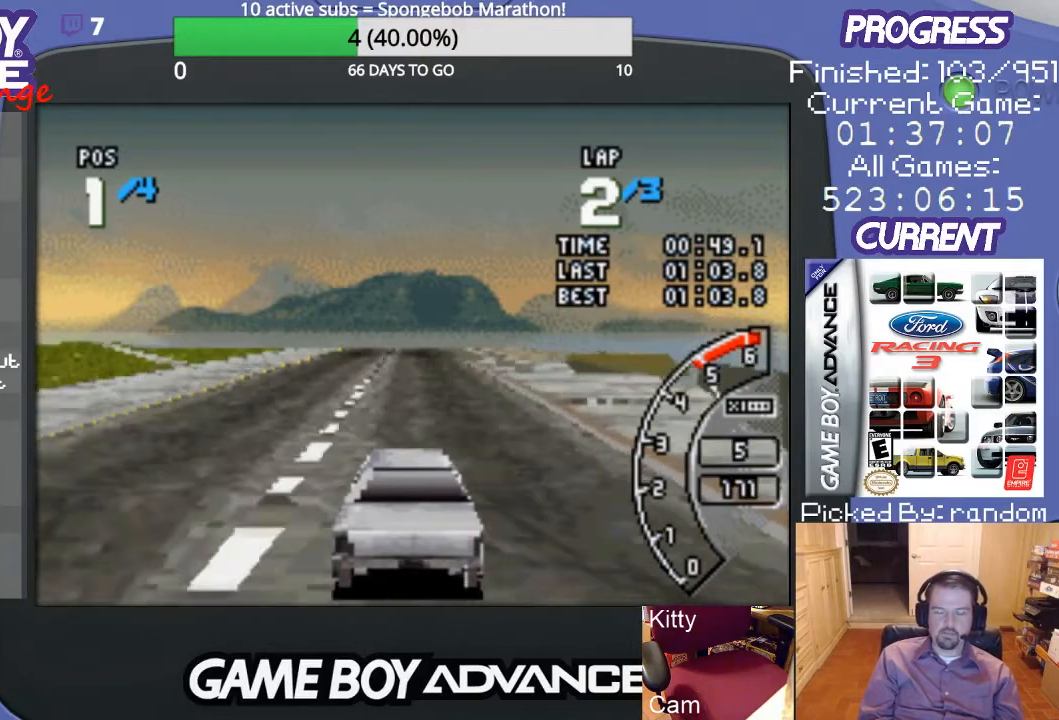
{"buttons": ["A"], "events": []}
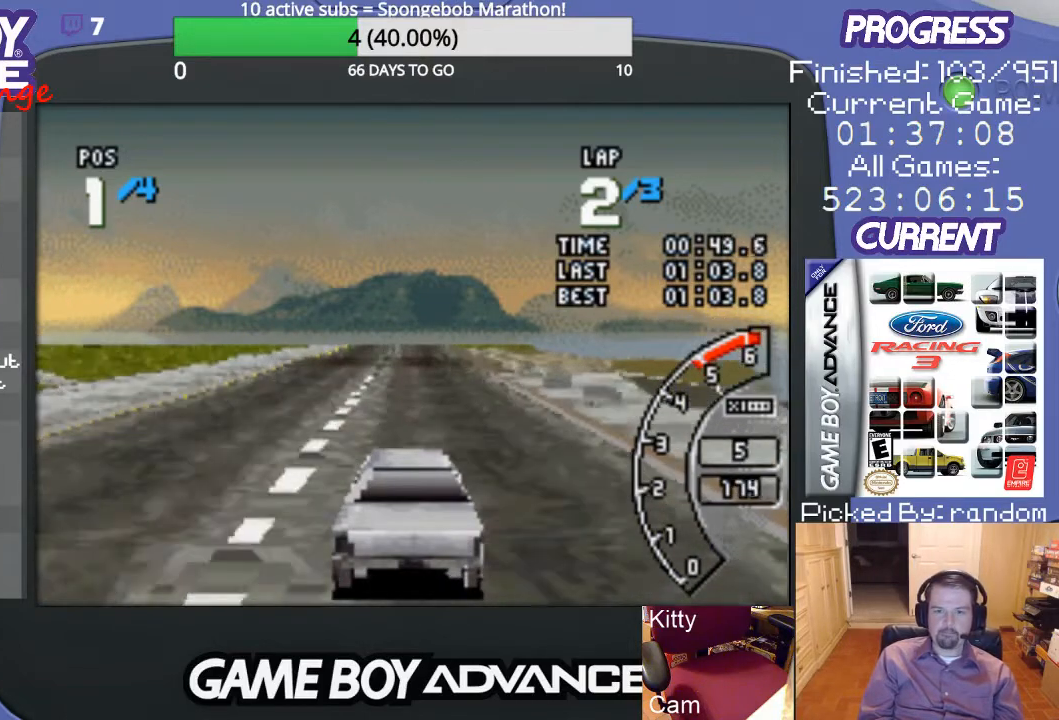
{"buttons": ["A"], "events": []}
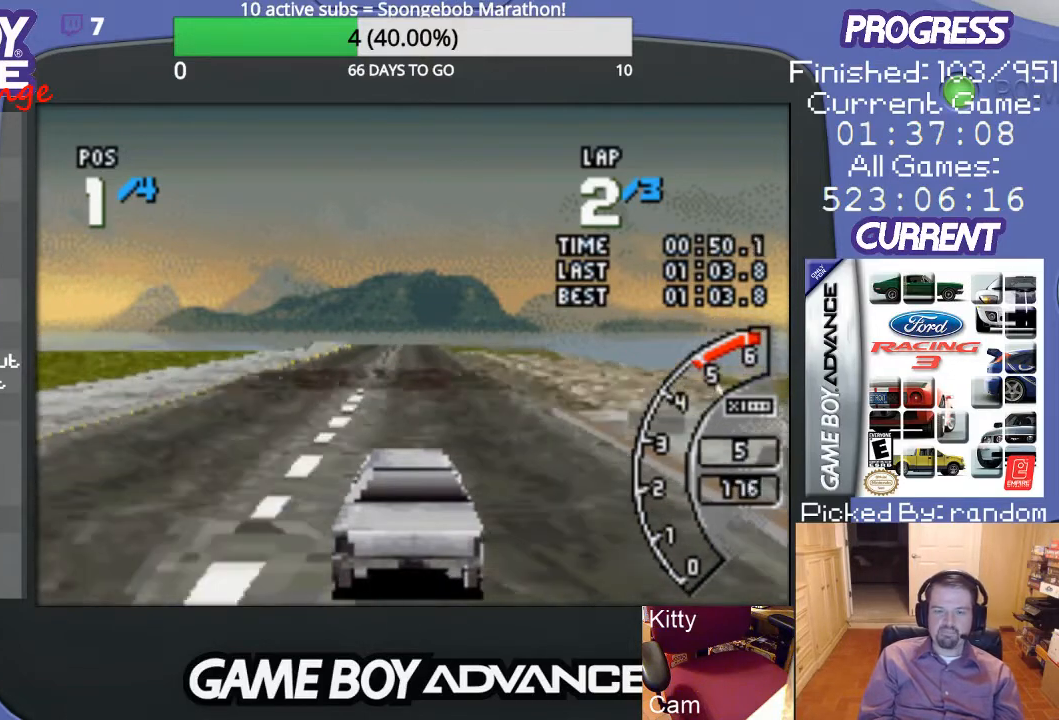
{"buttons": ["A"], "events": []}
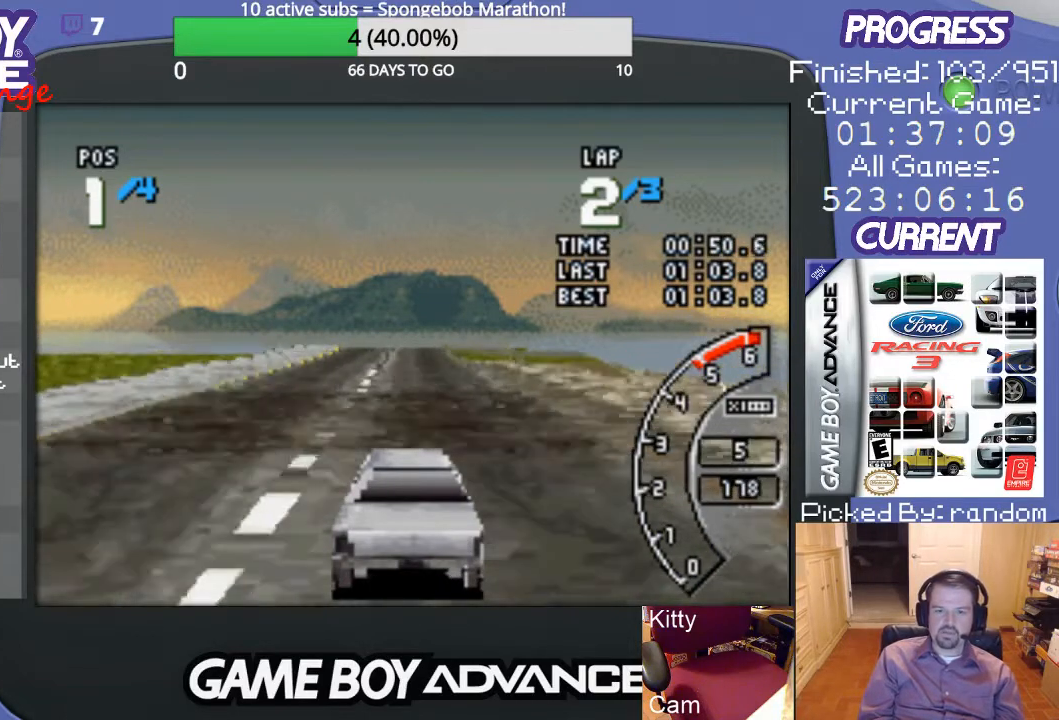
{"buttons": ["A"], "events": []}
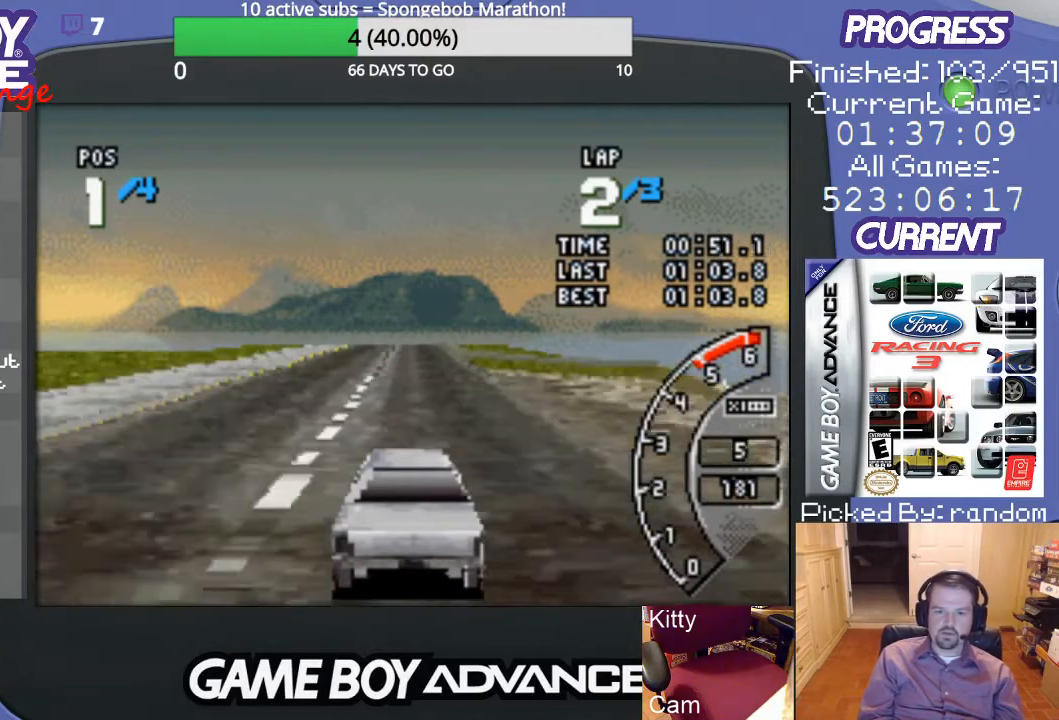
{"buttons": ["A"], "events": []}
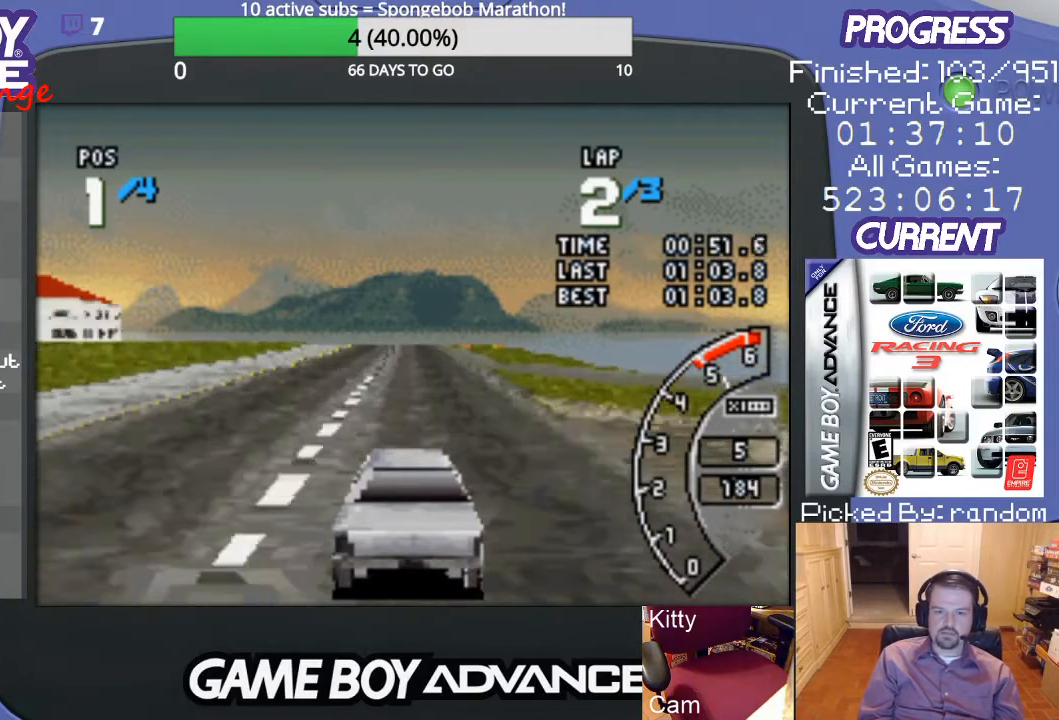
{"buttons": ["A"], "events": []}
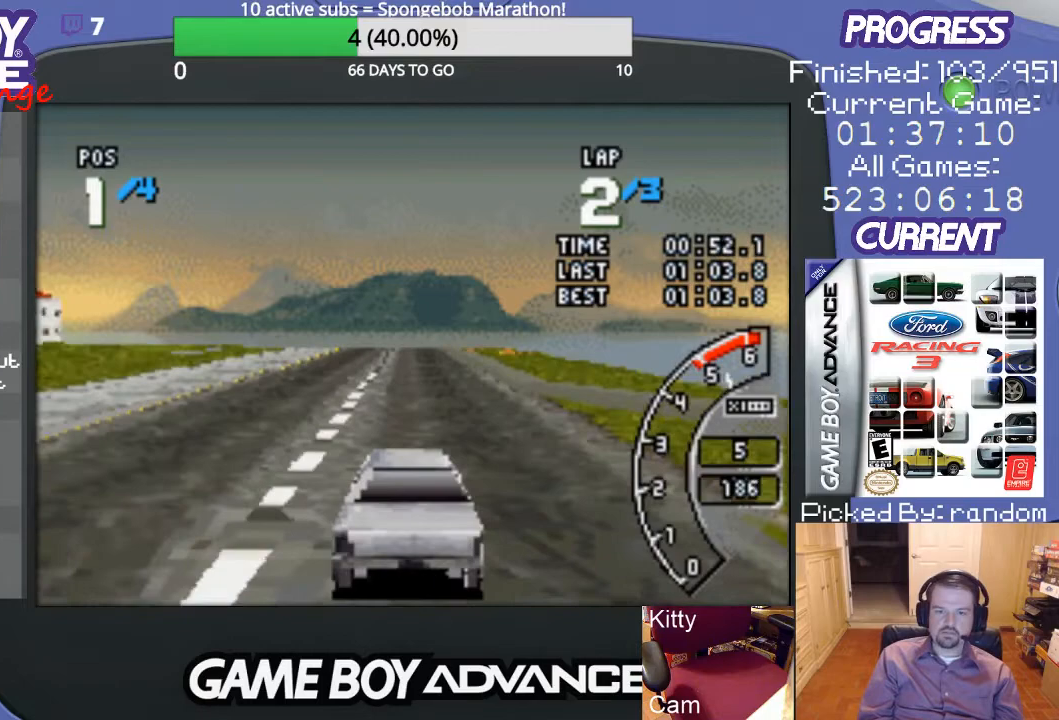
{"buttons": ["A"], "events": []}
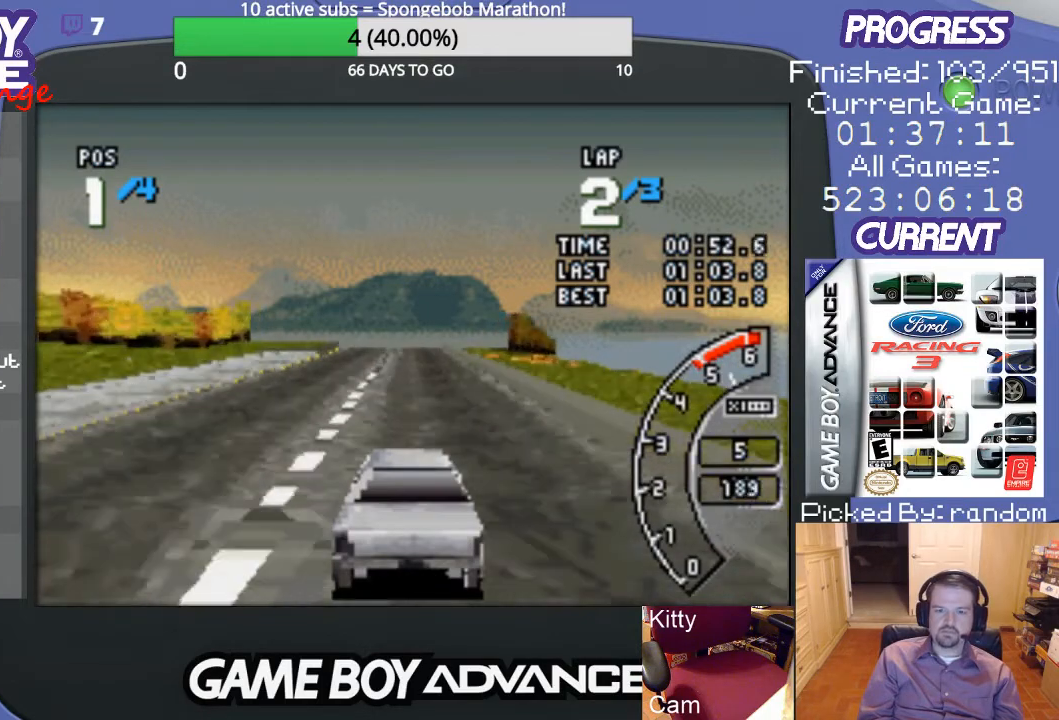
{"buttons": ["A"], "events": []}
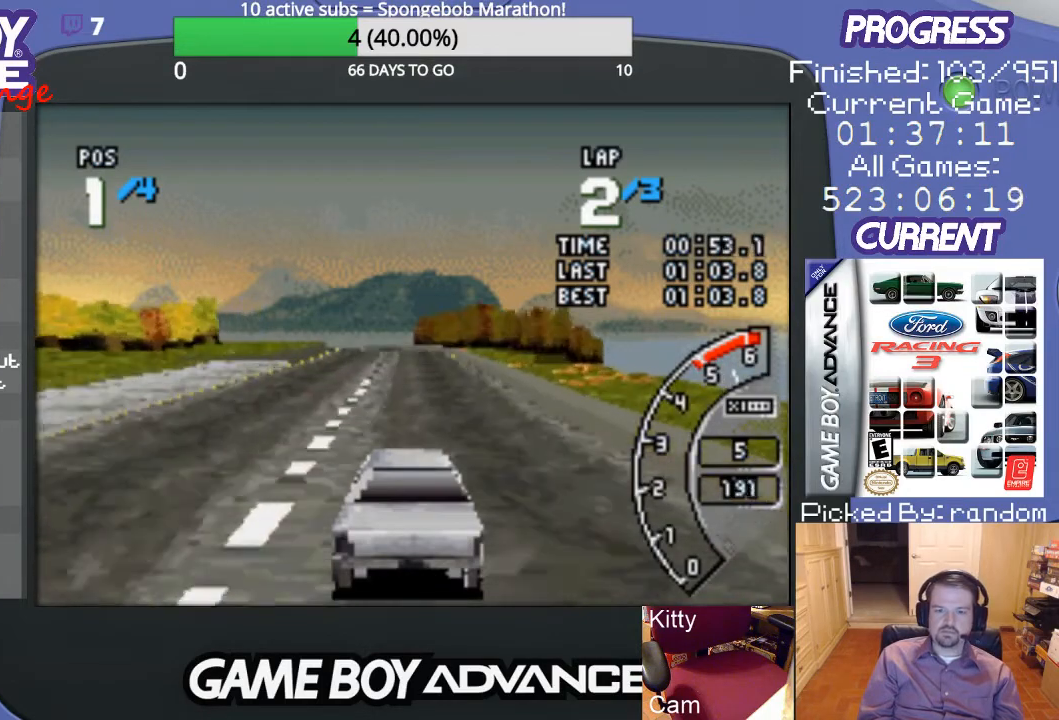
{"buttons": ["A"], "events": []}
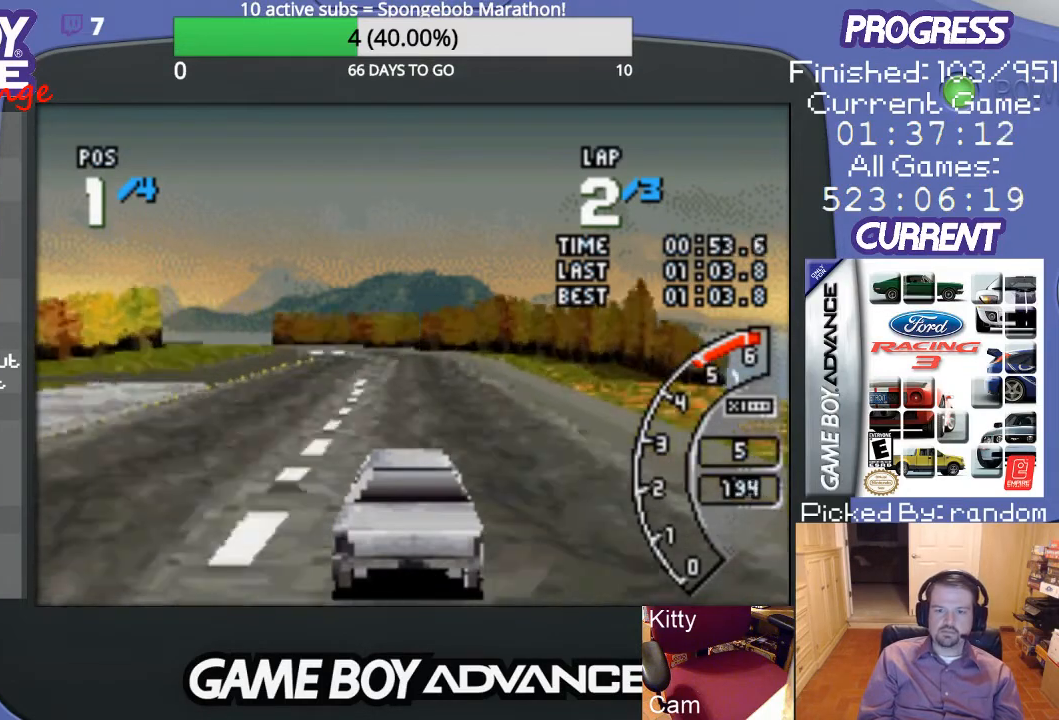
{"buttons": ["A"], "events": []}
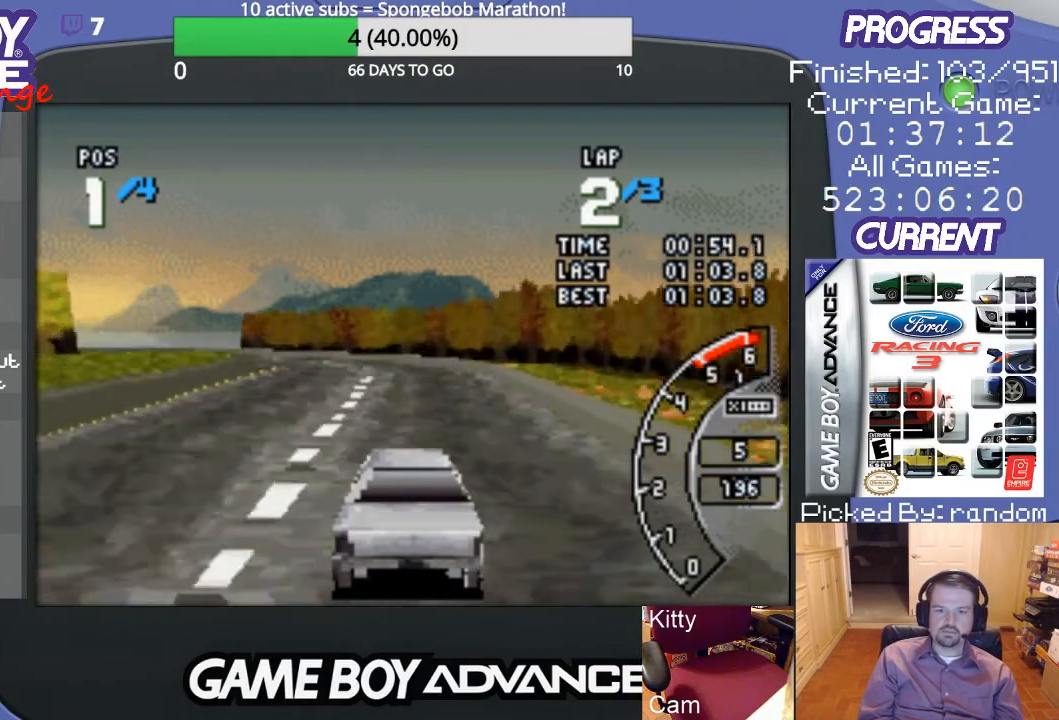
{"buttons": ["B", "DPAD_LEFT"], "events": [[133, "DPAD_LEFT", "down"], [433, "B", "down"], [467, "A", "up"]]}
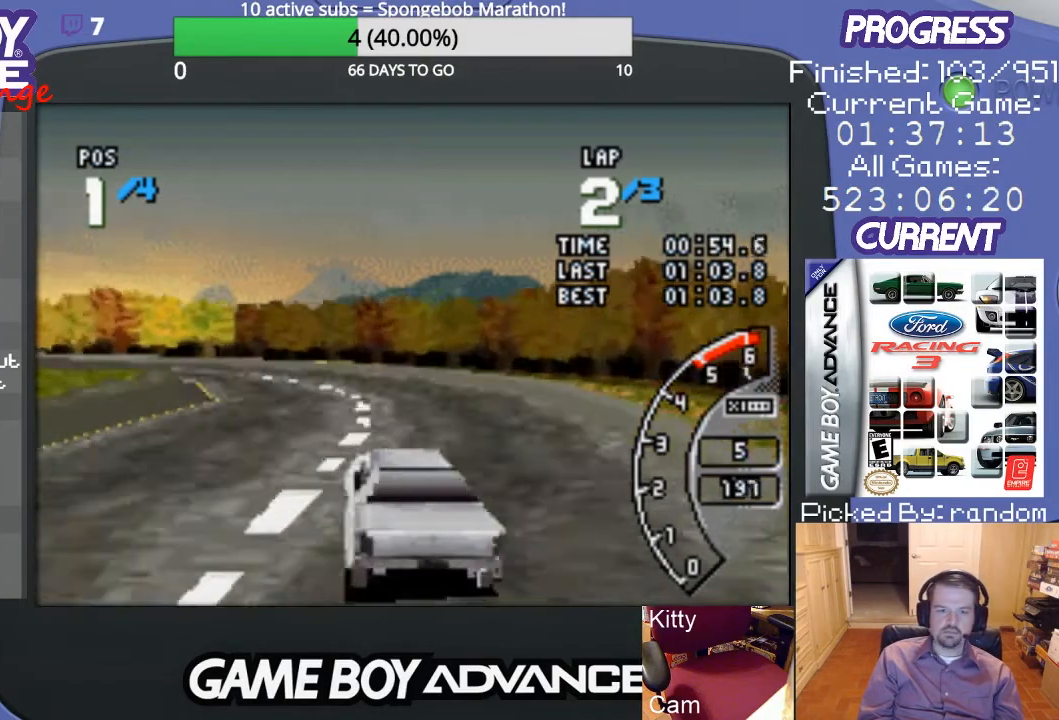
{"buttons": ["A", "DPAD_LEFT"], "events": [[67, "B", "up"], [200, "A", "down"], [233, "DPAD_LEFT", "up"], [367, "DPAD_LEFT", "down"]]}
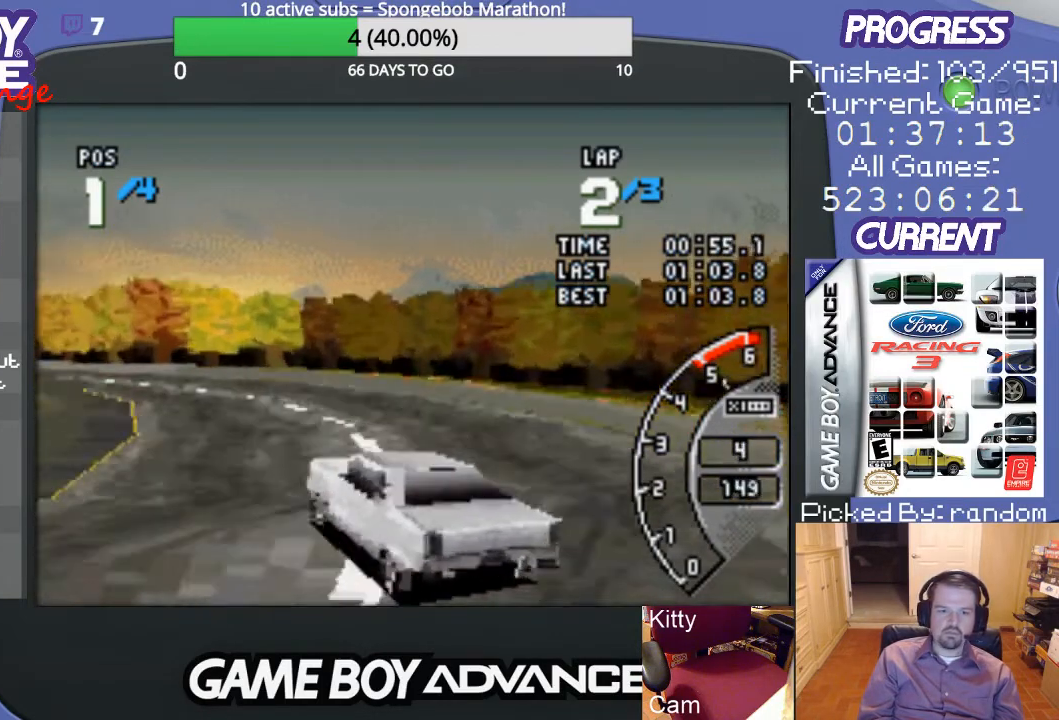
{"buttons": ["A", "DPAD_LEFT"], "events": []}
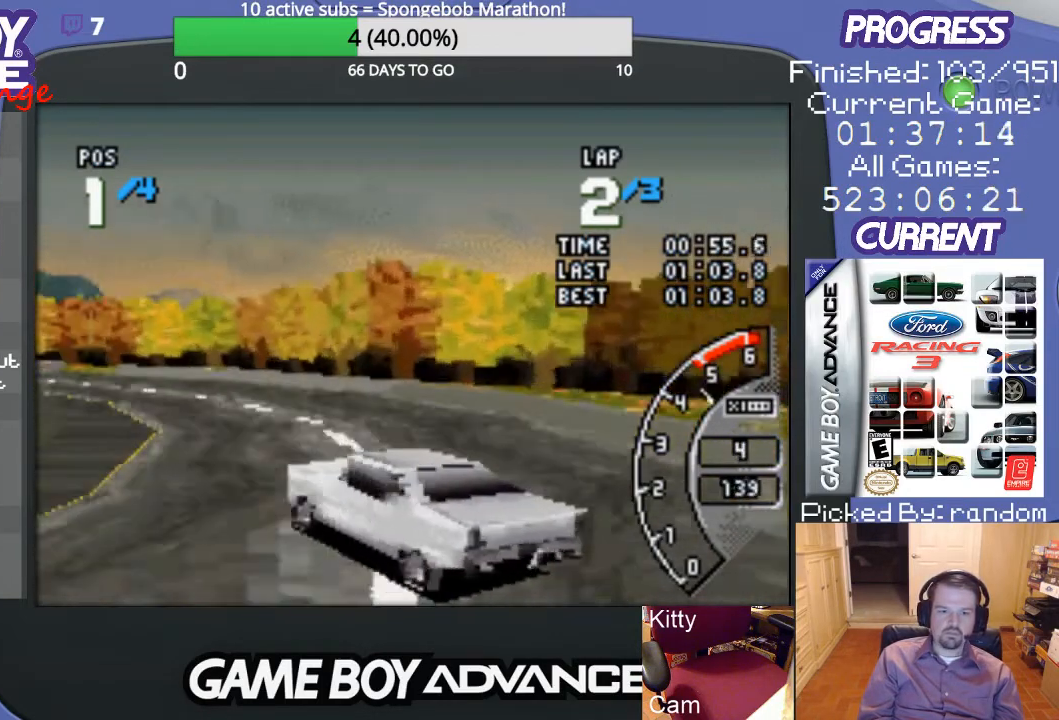
{"buttons": ["A", "DPAD_LEFT"], "events": [[100, "DPAD_LEFT", "up"], [367, "DPAD_LEFT", "down"]]}